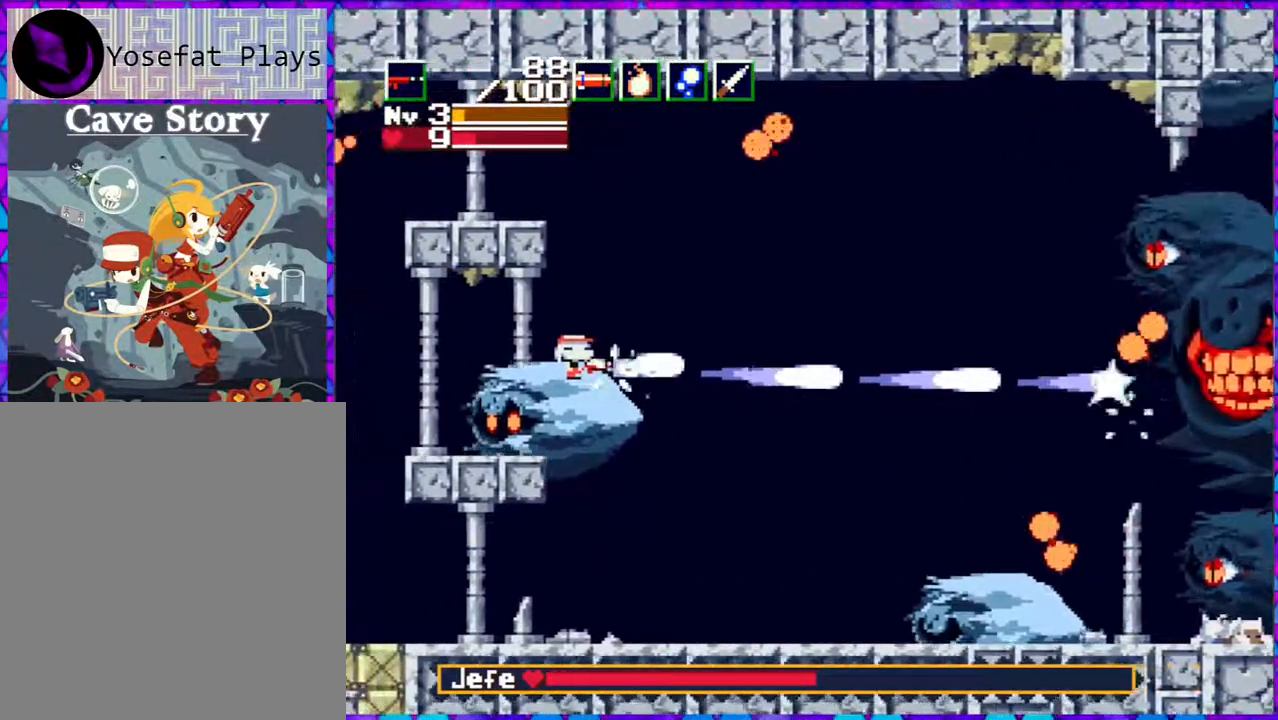
Gameplay with a controller (Nintendo layout); each line is a JSON object with the inputs held at the frame after it. "events" lists button and stick changes between this image and that frame as [ms after this image, input, new state], when the widget could be followed in between. Not read: L3 R3 left_stick.
{"buttons": [], "right_stick": "center", "events": [[367, "Y", "up"]]}
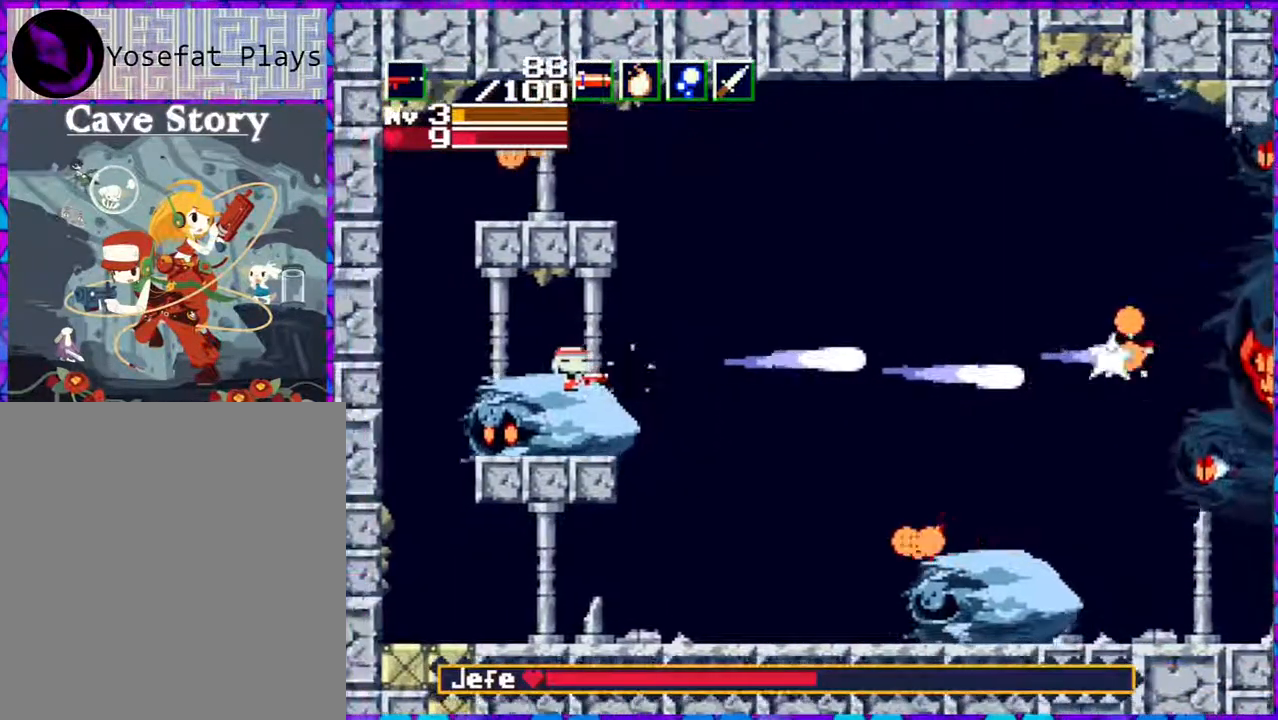
{"buttons": [], "right_stick": "center", "events": [[83, "B", "down"], [417, "B", "up"]]}
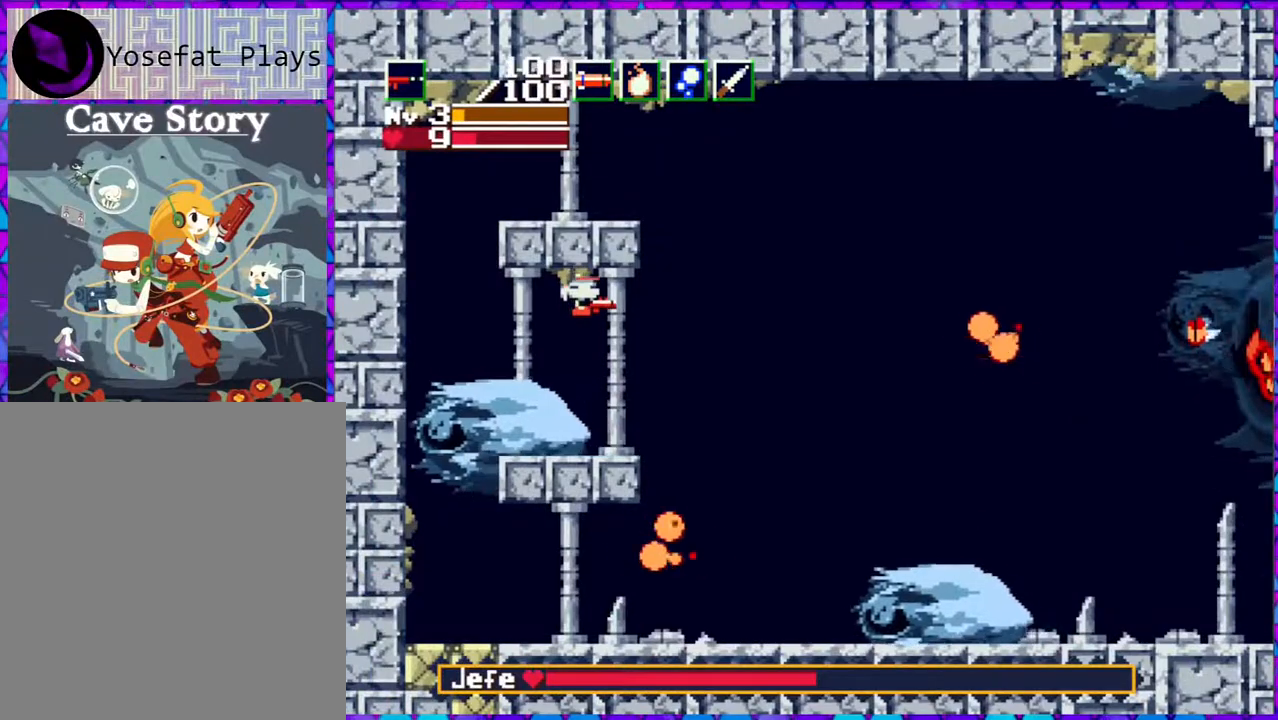
{"buttons": [], "right_stick": "center", "events": []}
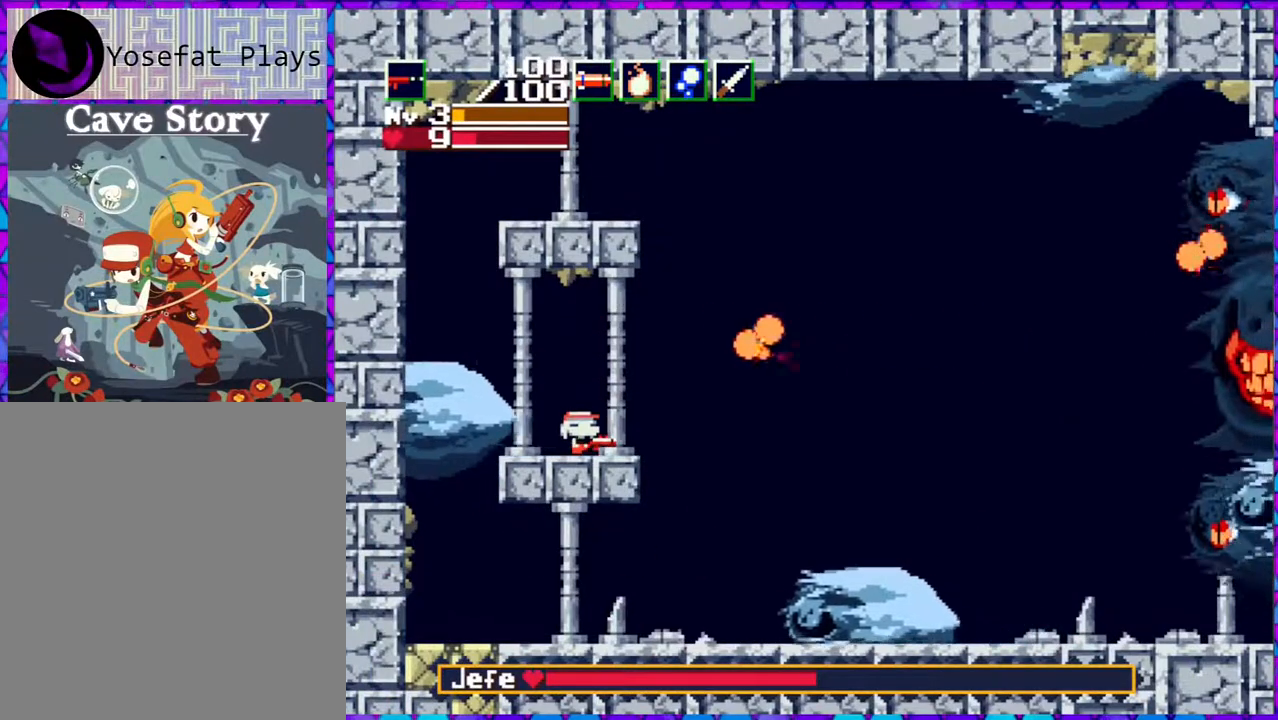
{"buttons": ["DPAD_RIGHT"], "right_stick": "center", "events": [[450, "DPAD_RIGHT", "down"]]}
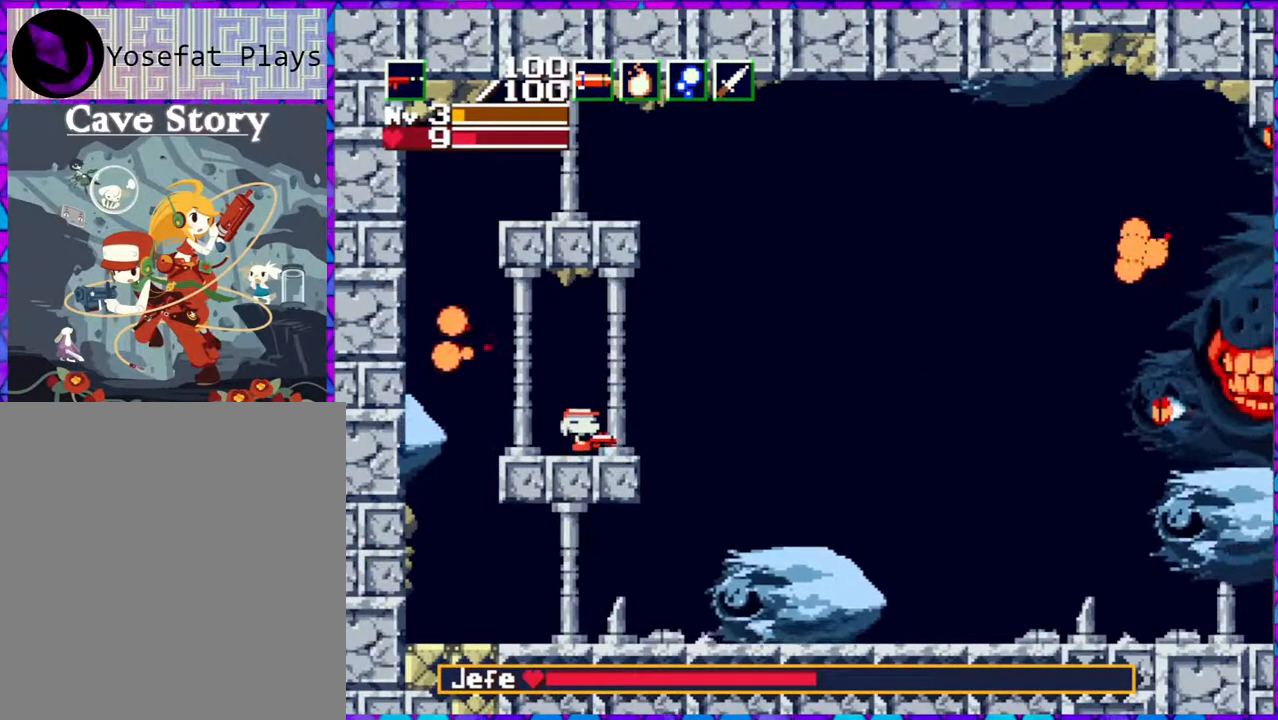
{"buttons": ["Y"], "right_stick": "center", "events": [[50, "DPAD_RIGHT", "up"], [117, "Y", "down"]]}
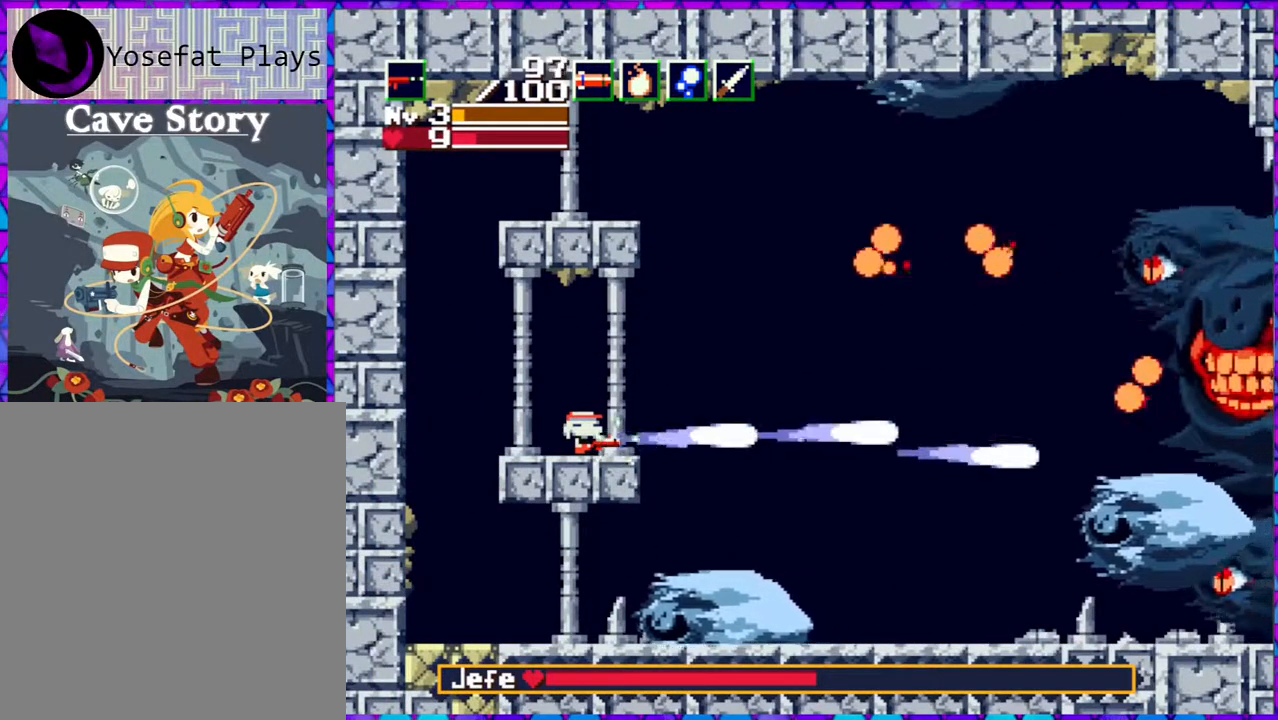
{"buttons": [], "right_stick": "center", "events": [[300, "Y", "up"]]}
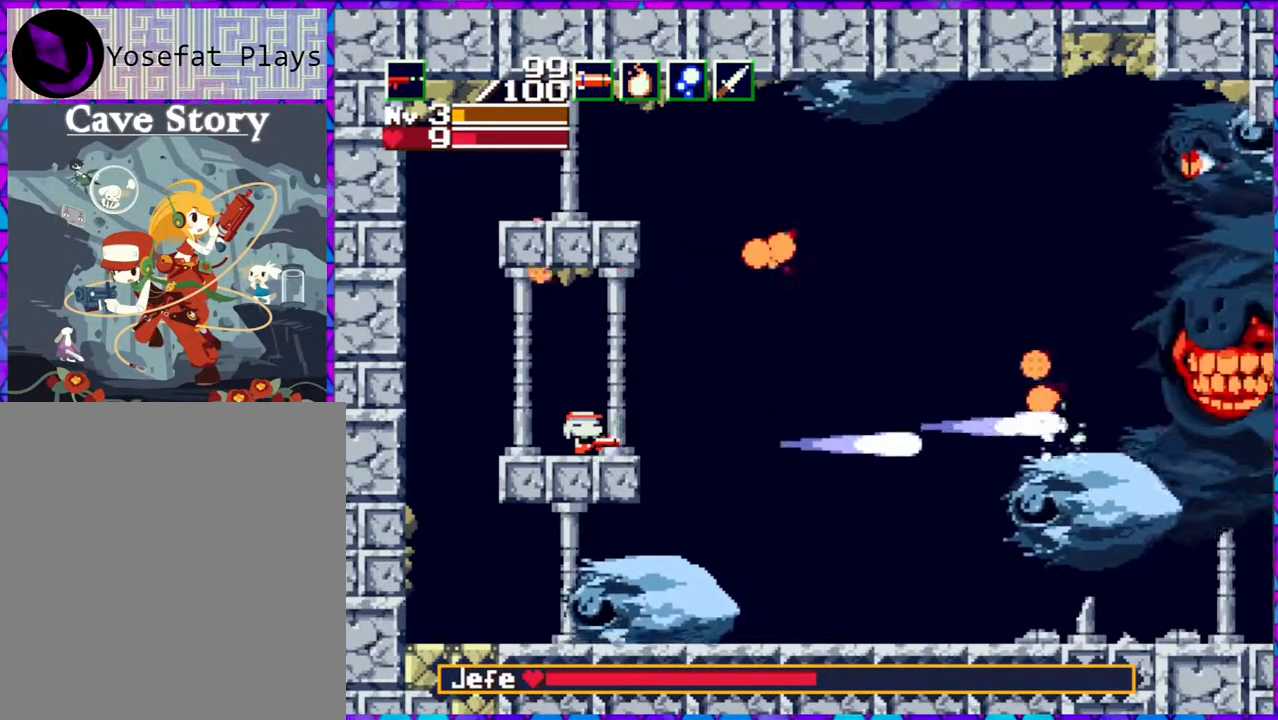
{"buttons": [], "right_stick": "center", "events": []}
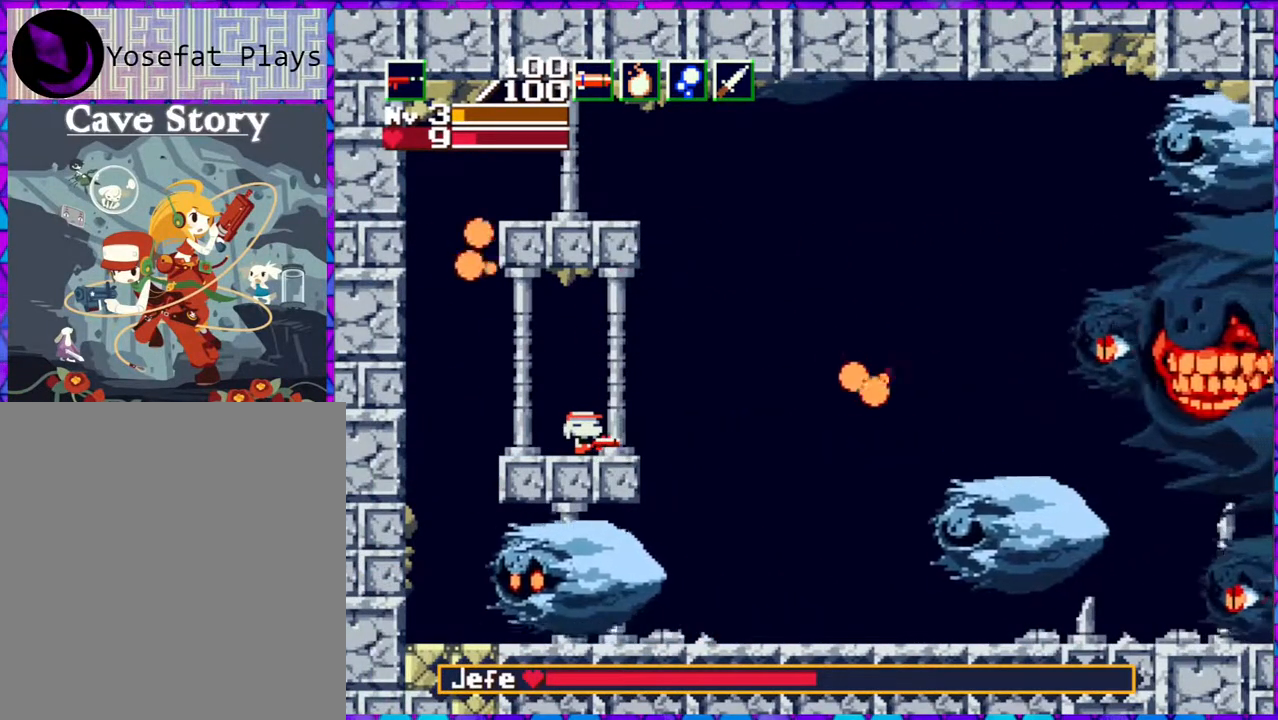
{"buttons": ["DPAD_DOWN"], "right_stick": "center", "events": [[117, "DPAD_DOWN", "down"]]}
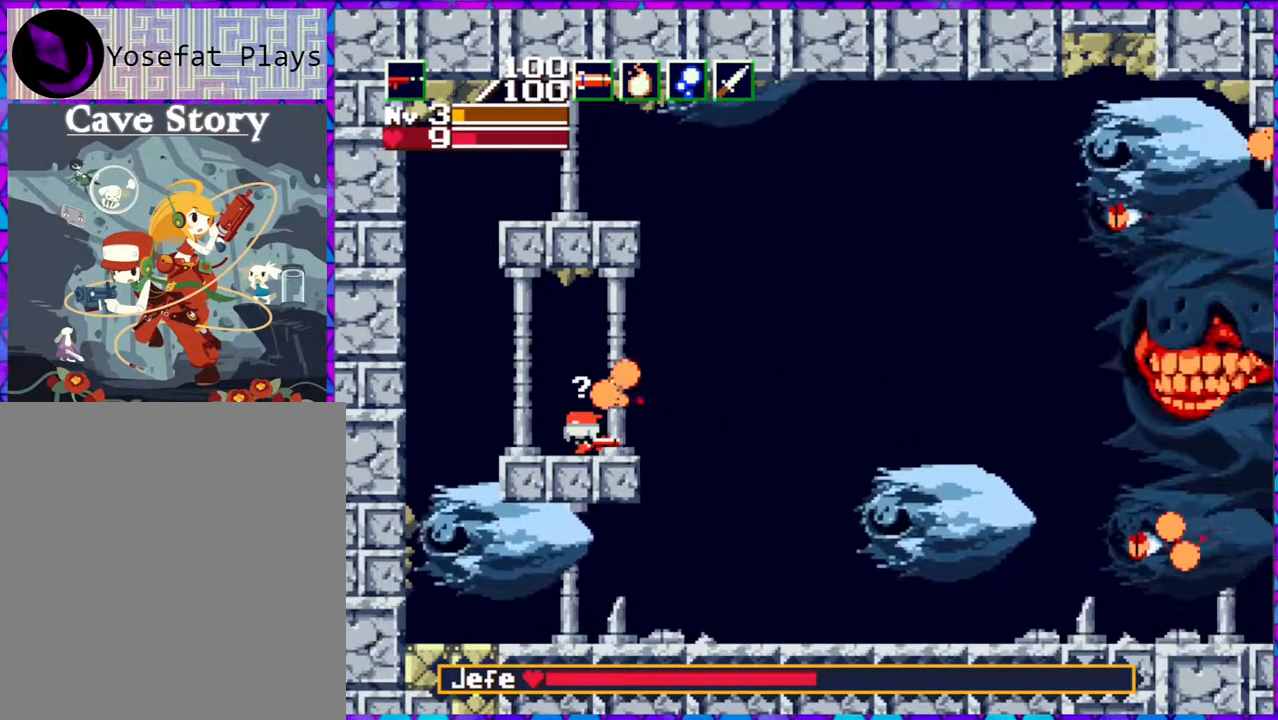
{"buttons": [], "right_stick": "center", "events": [[283, "DPAD_DOWN", "up"]]}
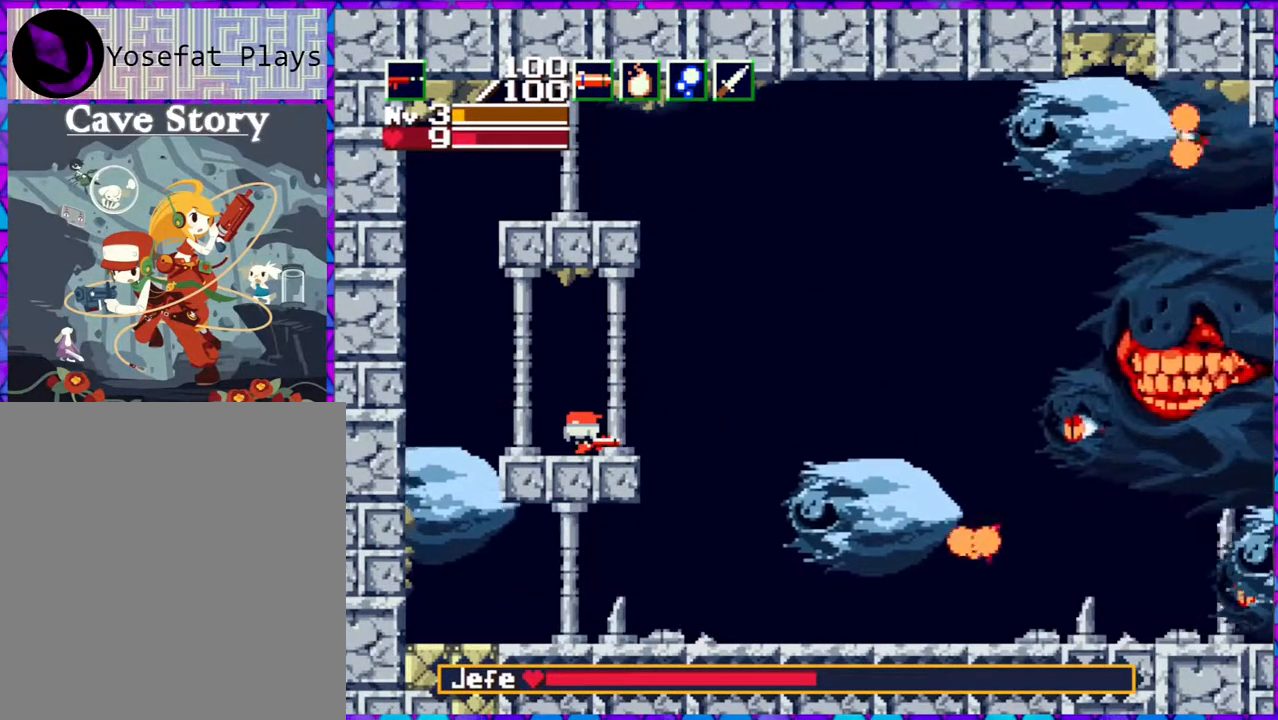
{"buttons": ["B", "Y"], "right_stick": "center", "events": [[67, "DPAD_RIGHT", "down"], [150, "DPAD_RIGHT", "up"], [300, "B", "down"], [417, "Y", "down"]]}
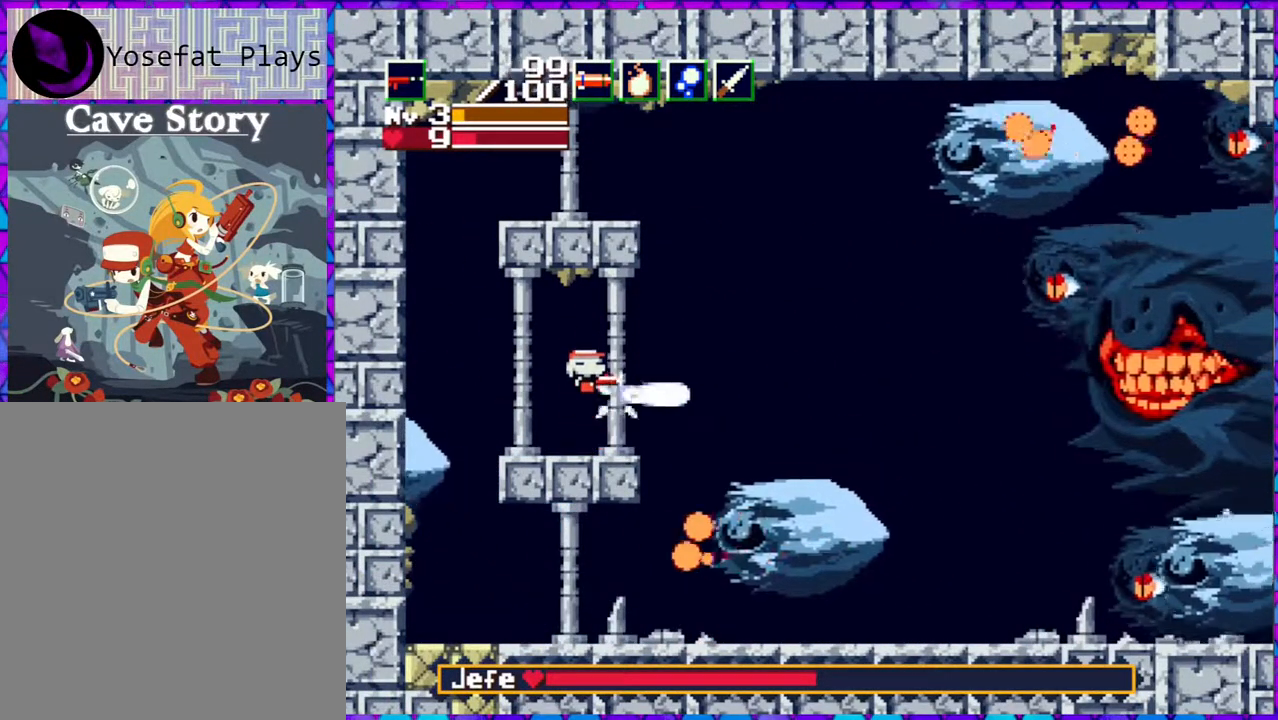
{"buttons": ["Y"], "right_stick": "center", "events": [[117, "B", "up"]]}
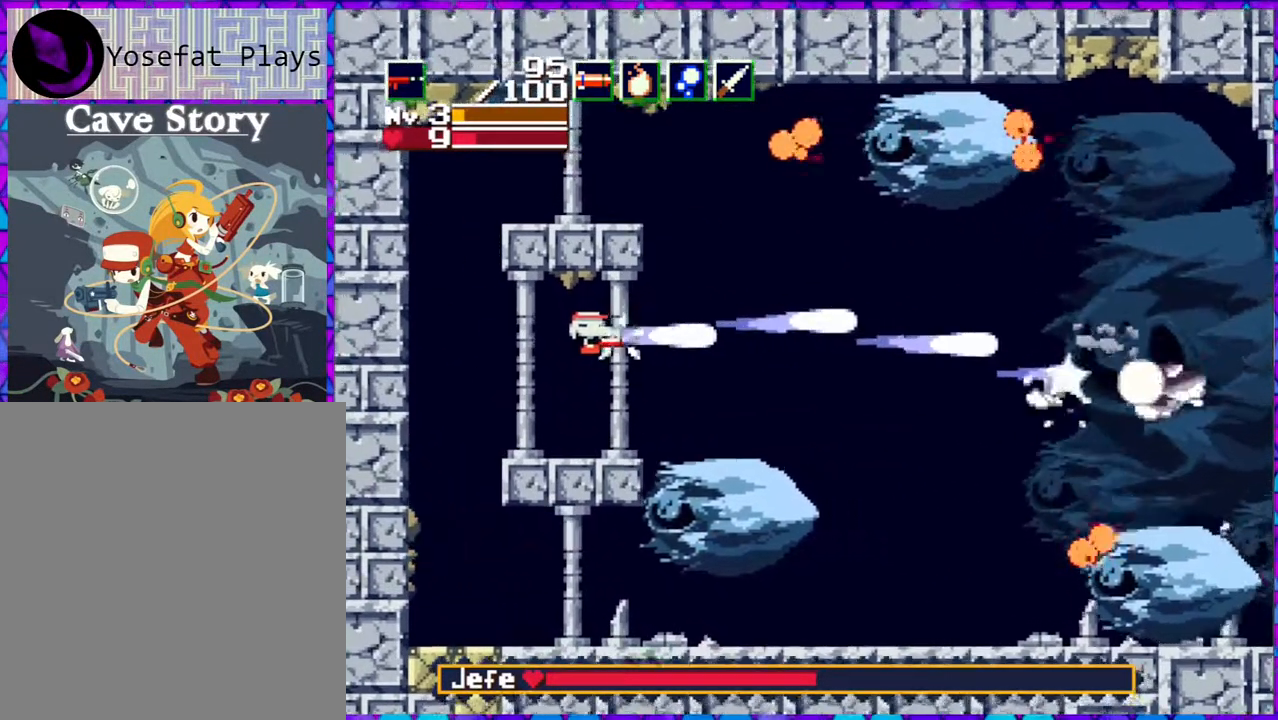
{"buttons": [], "right_stick": "center", "events": [[300, "Y", "up"]]}
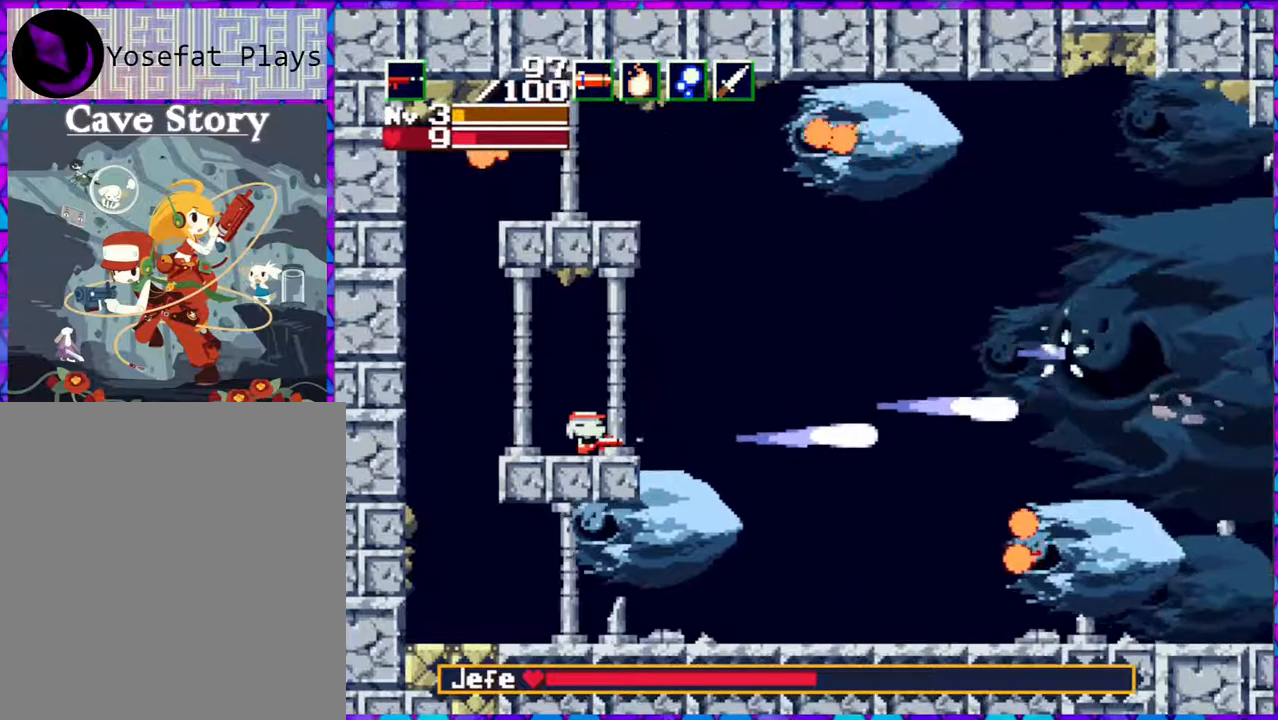
{"buttons": [], "right_stick": "center", "events": []}
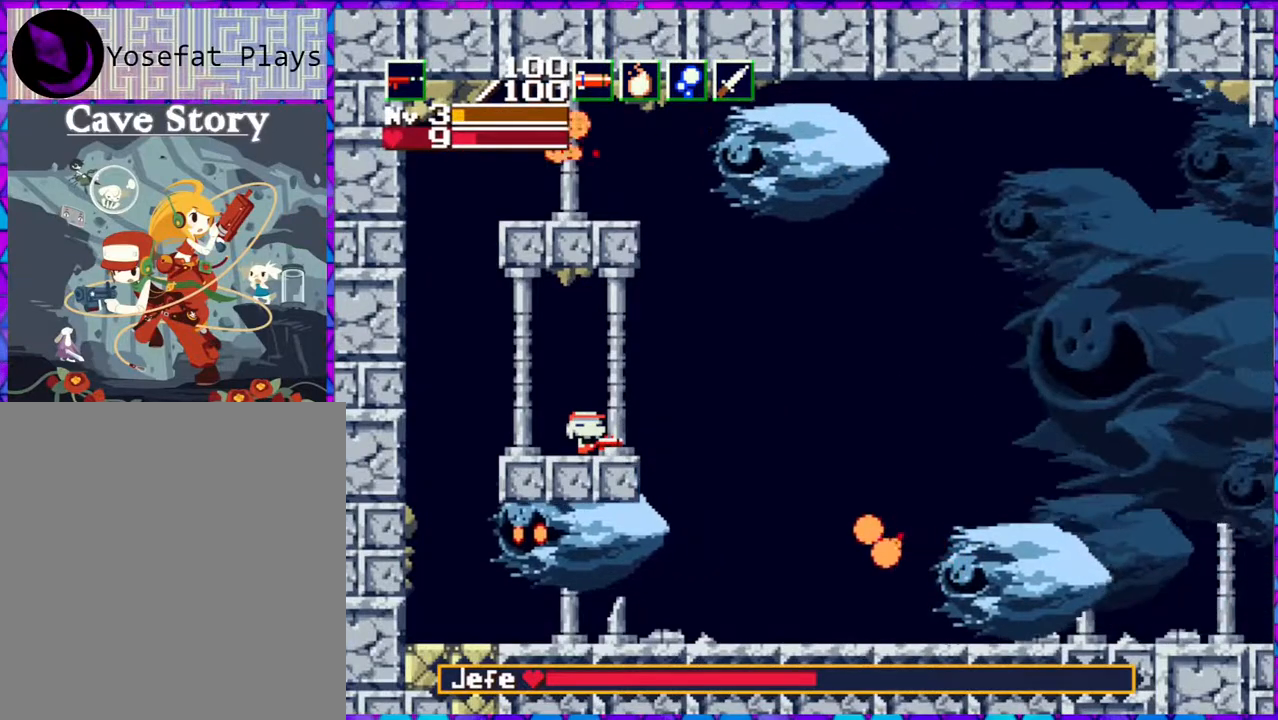
{"buttons": [], "right_stick": "center", "events": []}
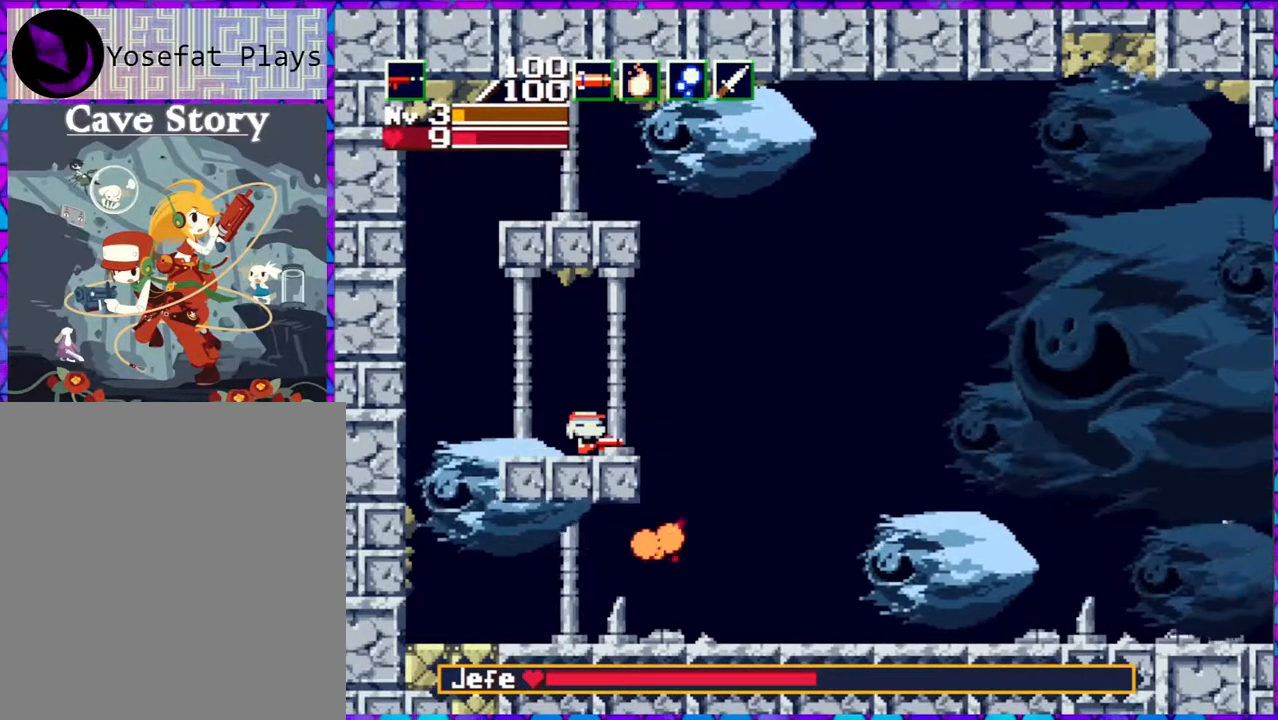
{"buttons": [], "right_stick": "center", "events": []}
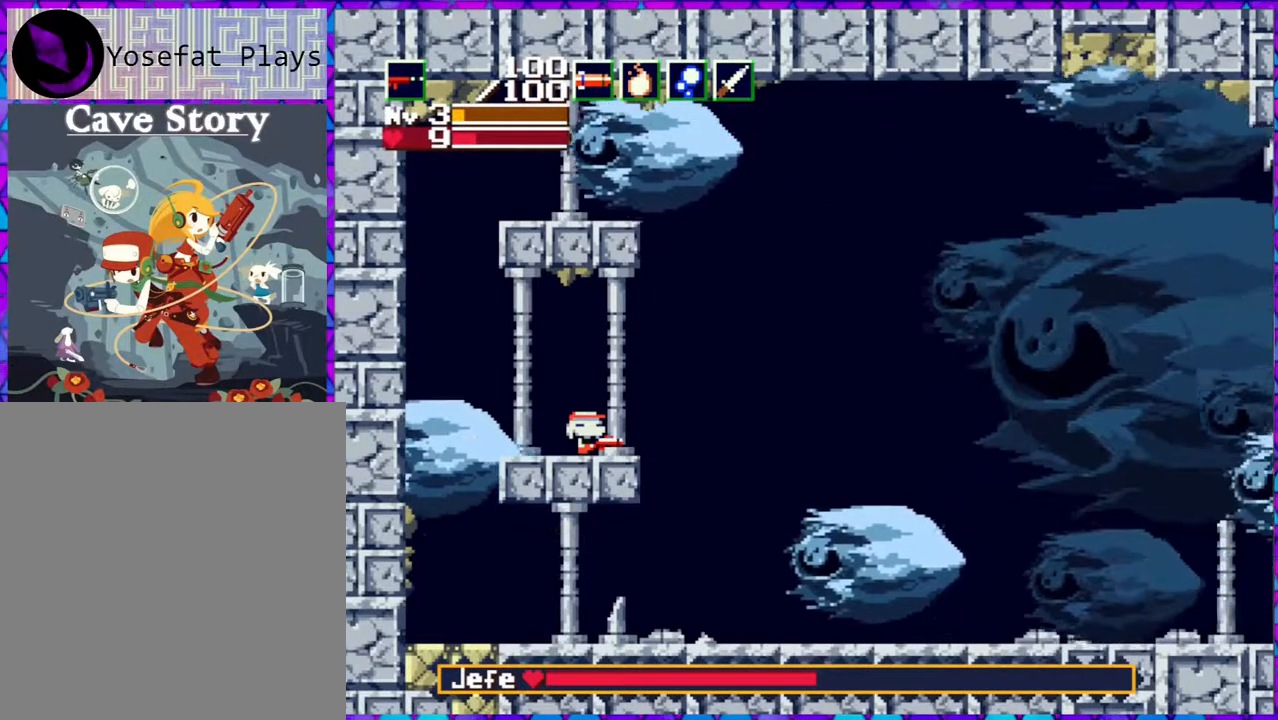
{"buttons": ["B"], "right_stick": "center", "events": [[483, "B", "down"]]}
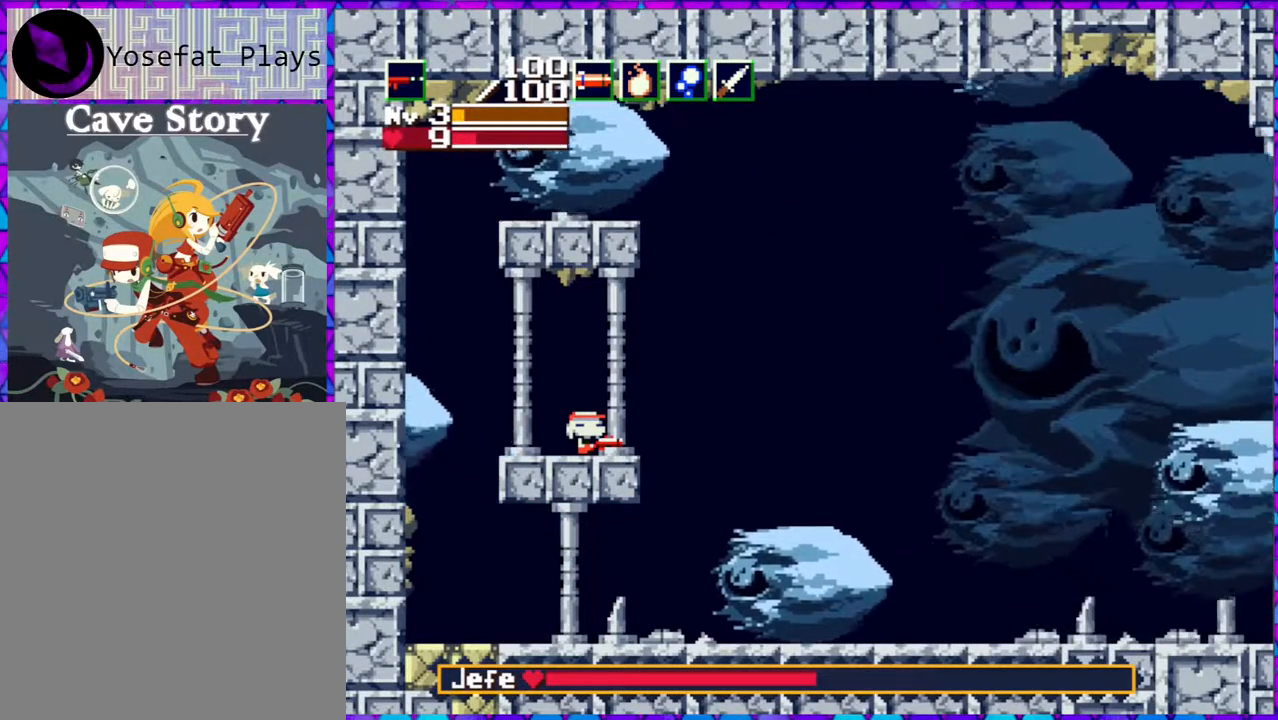
{"buttons": ["Y"], "right_stick": "center", "events": [[67, "Y", "down"], [217, "B", "up"]]}
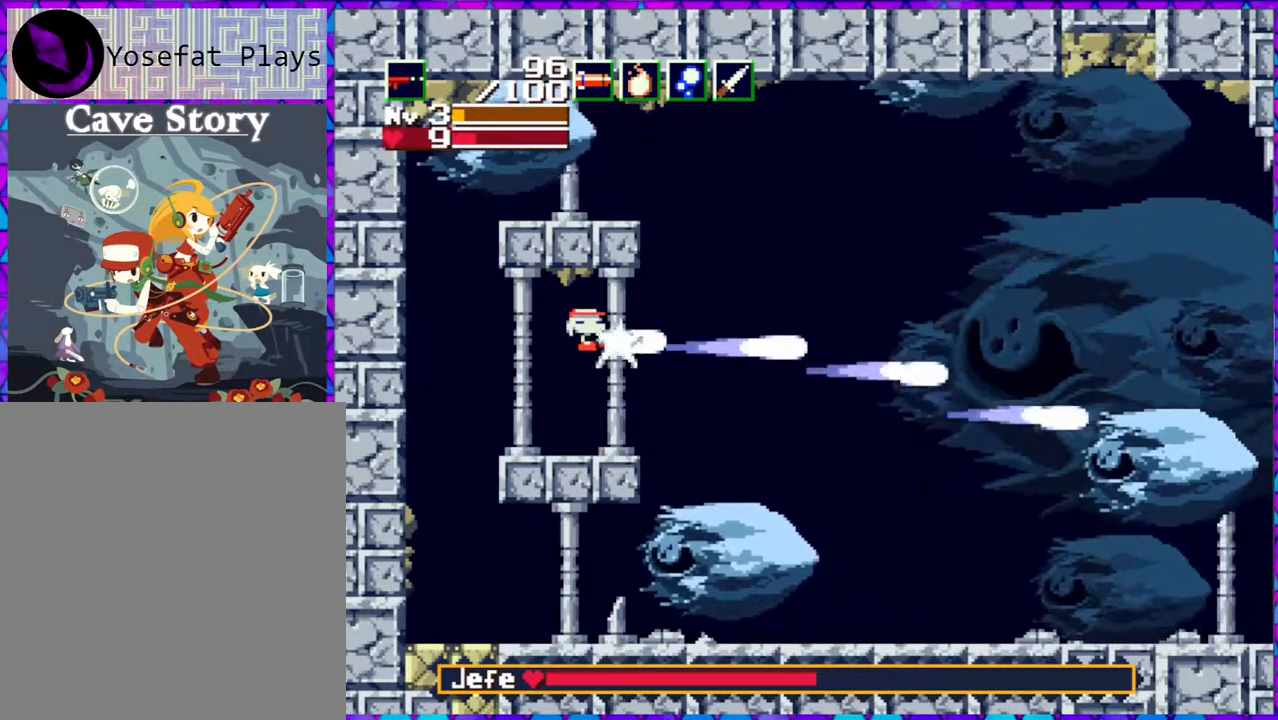
{"buttons": [], "right_stick": "center", "events": [[367, "Y", "up"]]}
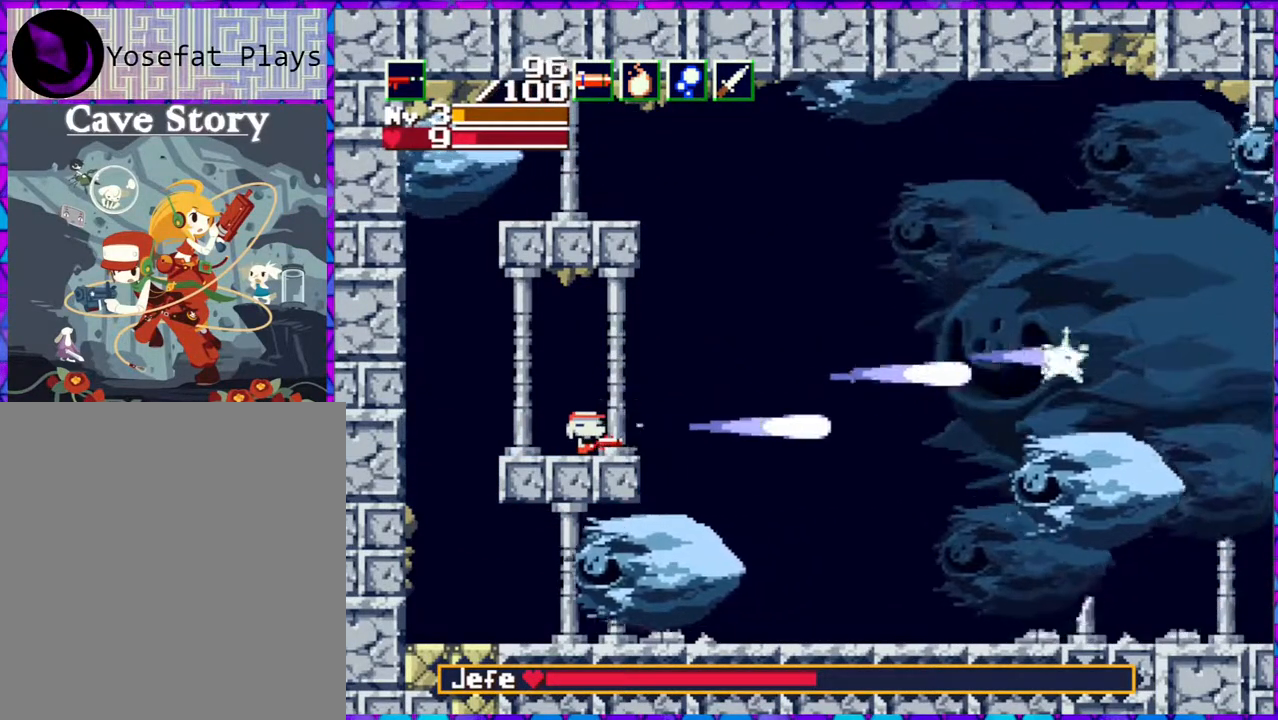
{"buttons": ["Y"], "right_stick": "center", "events": [[200, "B", "down"], [400, "Y", "down"], [450, "B", "up"]]}
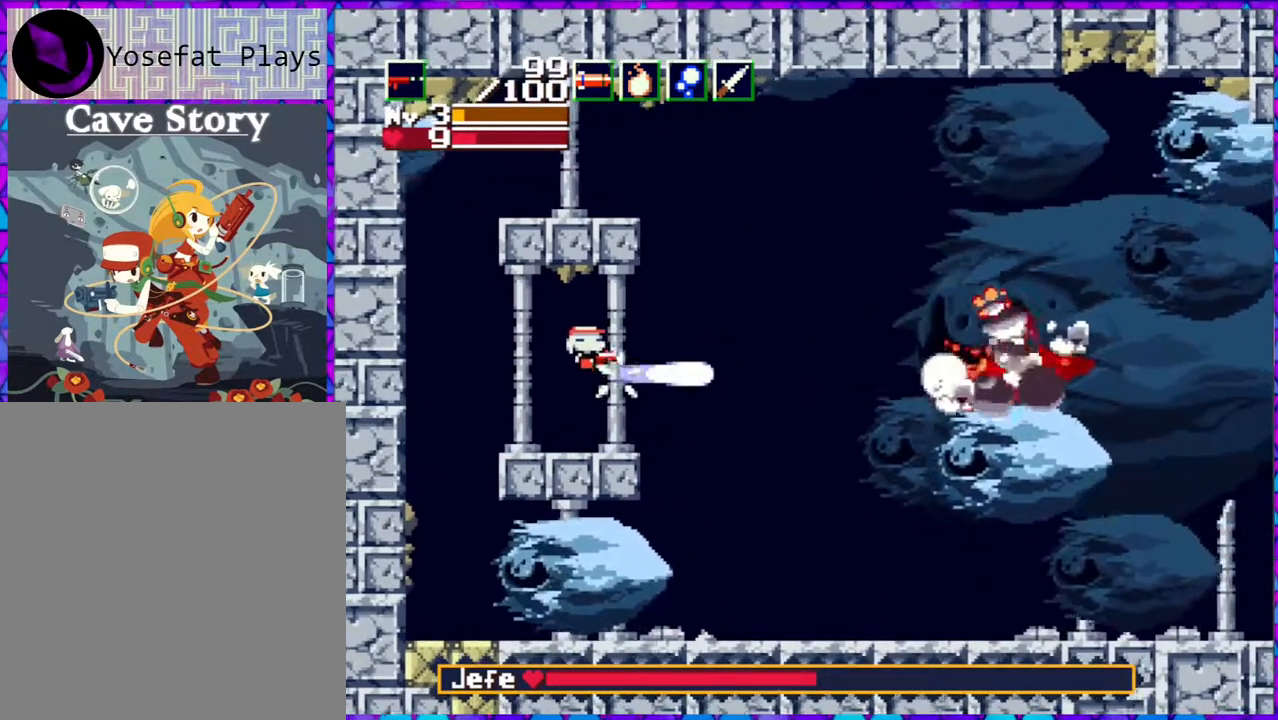
{"buttons": ["Y"], "right_stick": "center", "events": []}
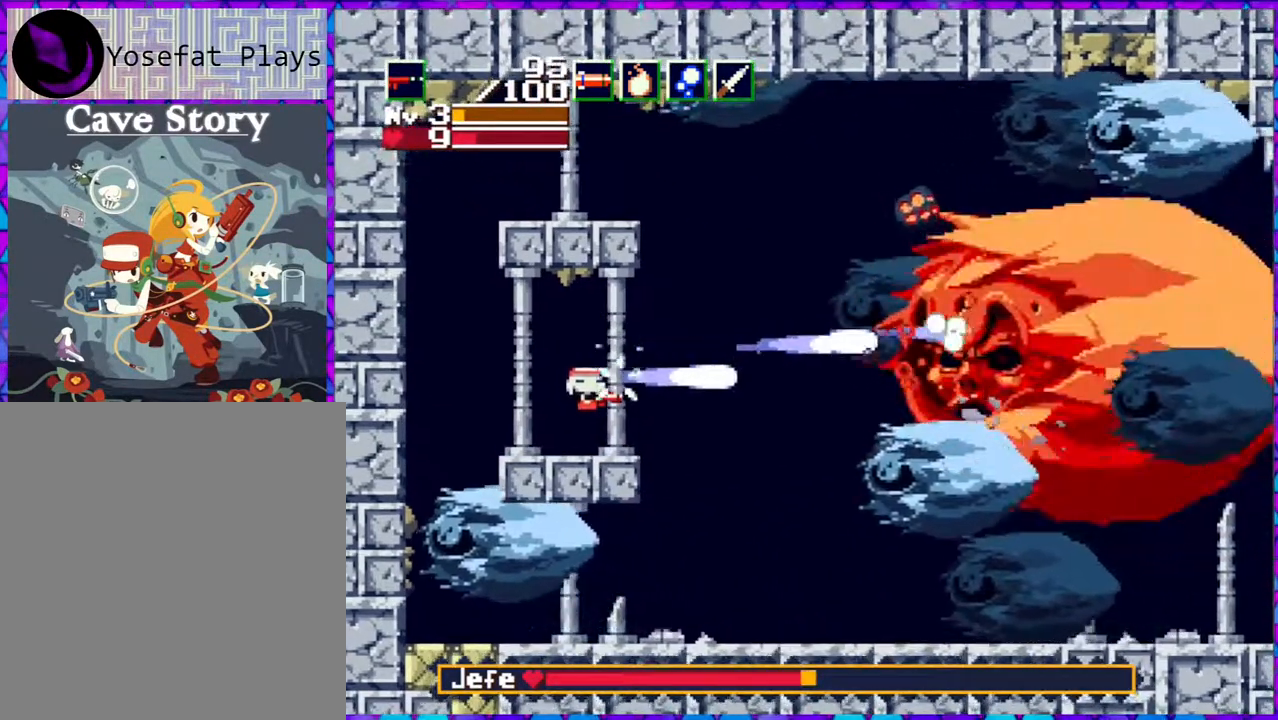
{"buttons": ["Y"], "right_stick": "center", "events": [[217, "B", "down"], [367, "B", "up"]]}
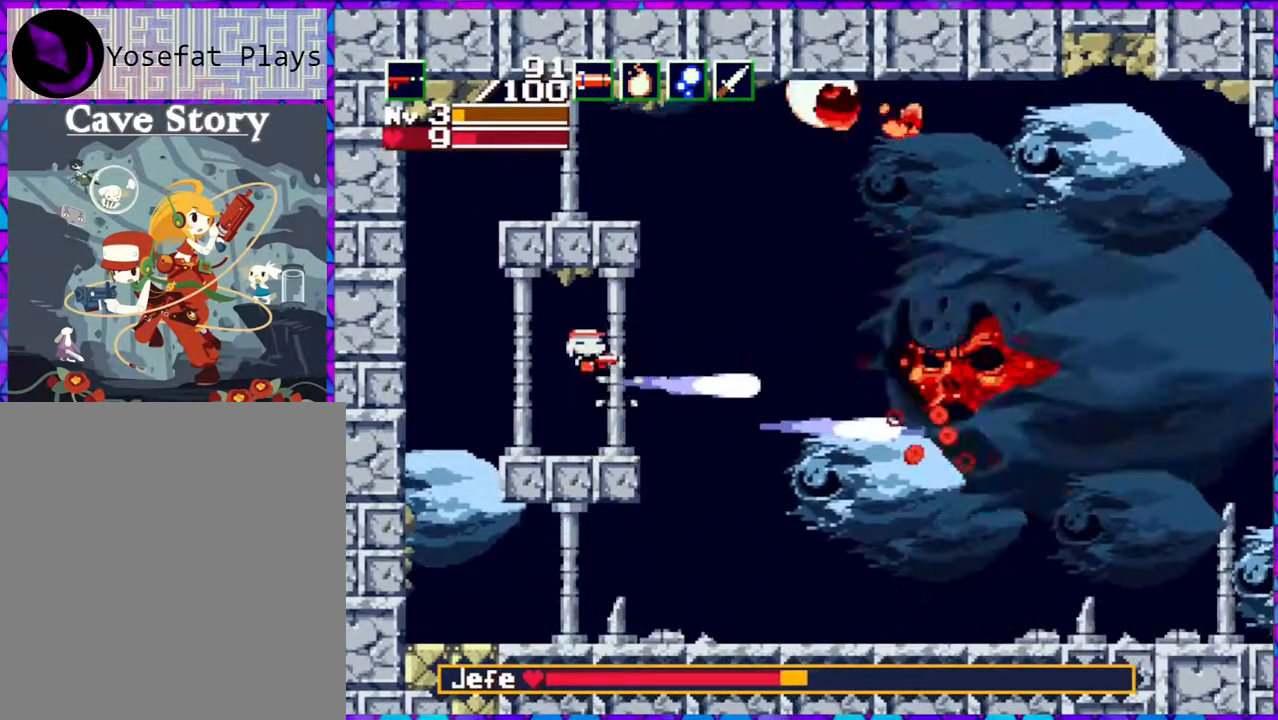
{"buttons": ["Y"], "right_stick": "center", "events": []}
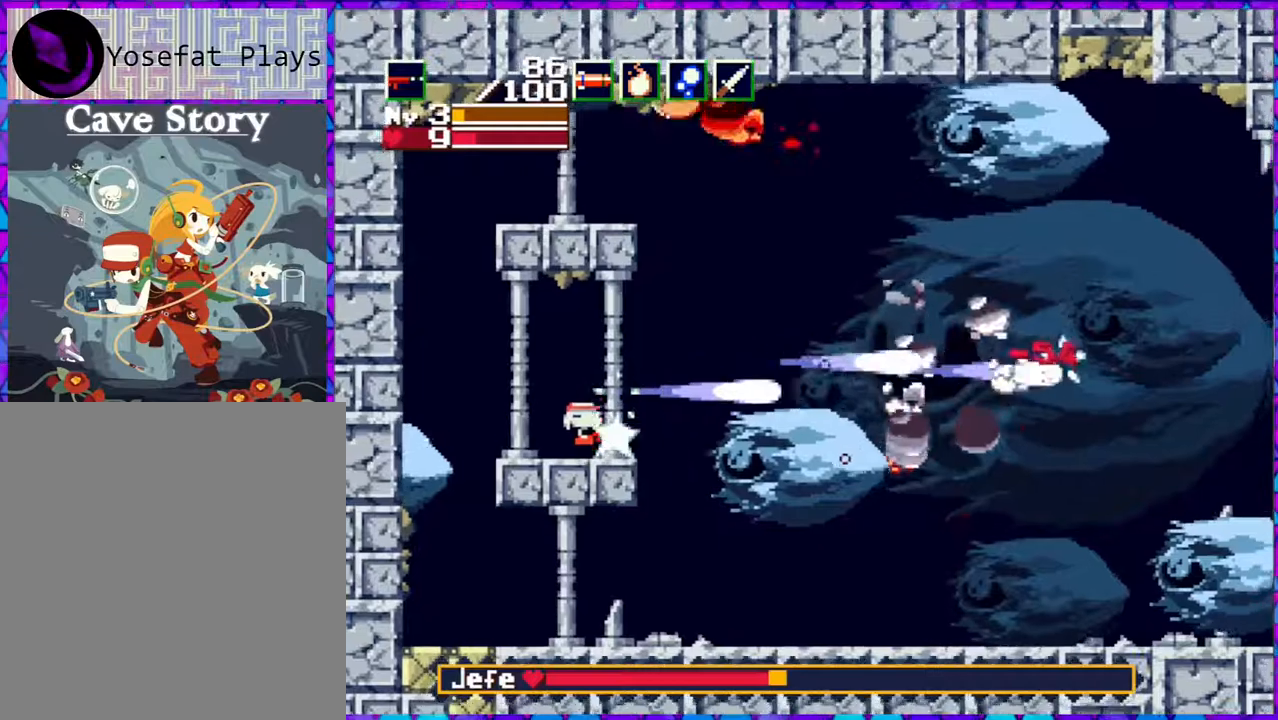
{"buttons": ["B"], "right_stick": "center", "events": [[167, "Y", "up"], [300, "B", "down"]]}
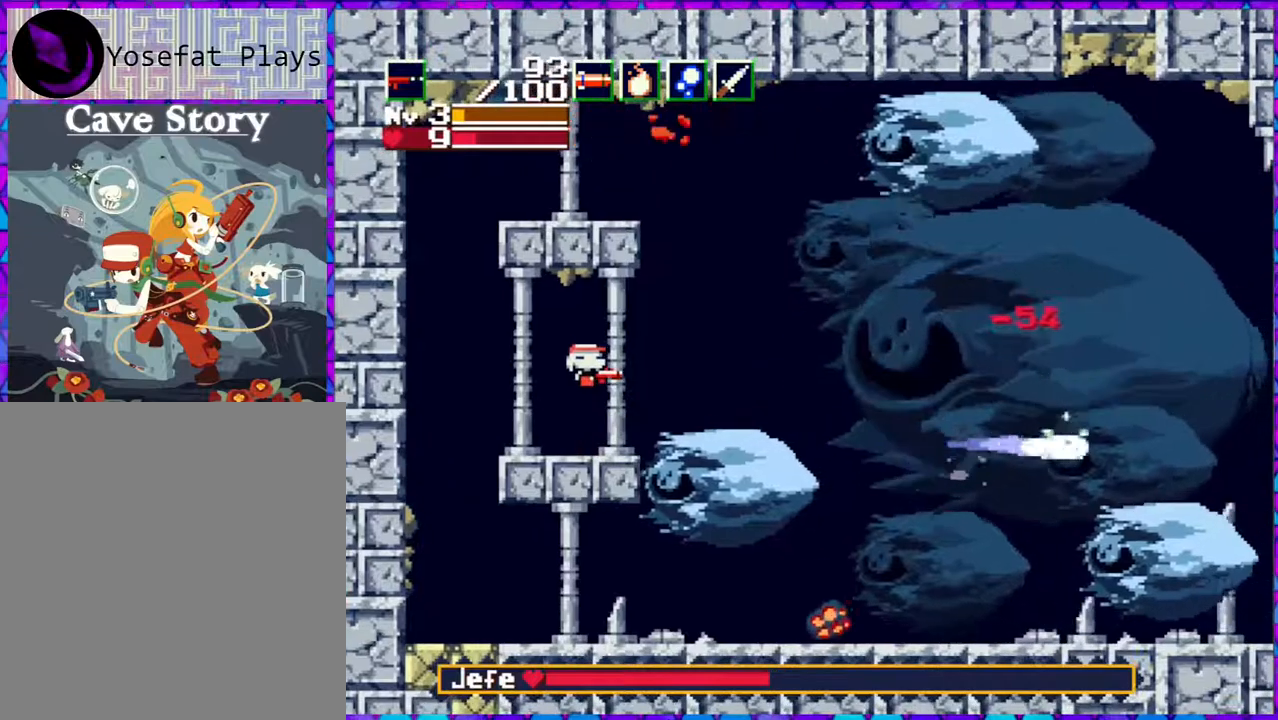
{"buttons": [], "right_stick": "center", "events": [[433, "B", "up"]]}
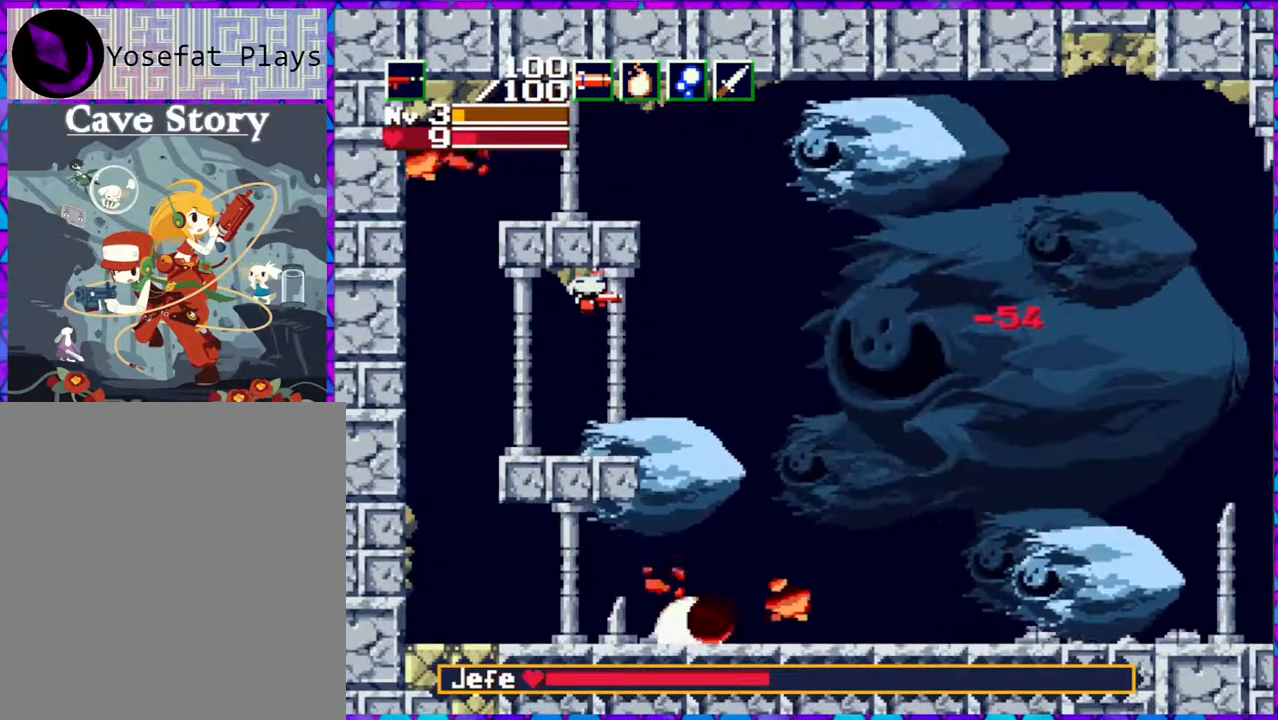
{"buttons": ["B"], "right_stick": "center", "events": [[500, "B", "down"]]}
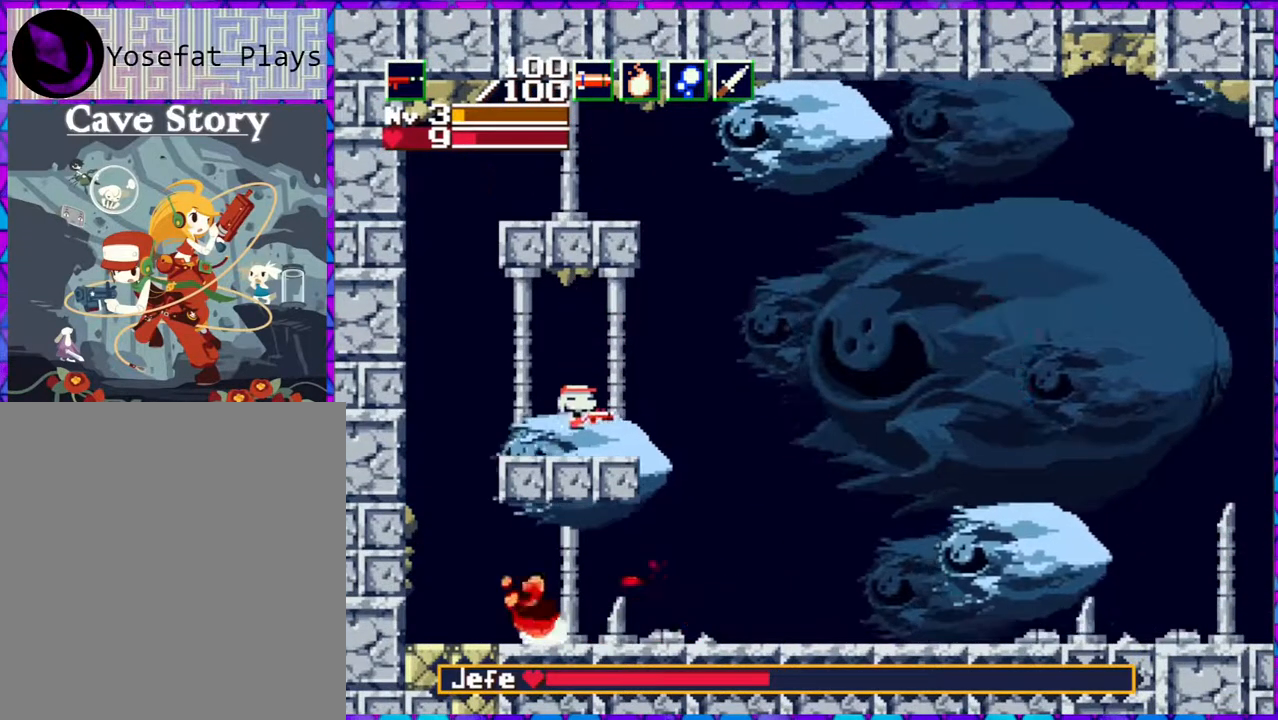
{"buttons": ["Y"], "right_stick": "center", "events": [[183, "B", "up"], [417, "Y", "down"]]}
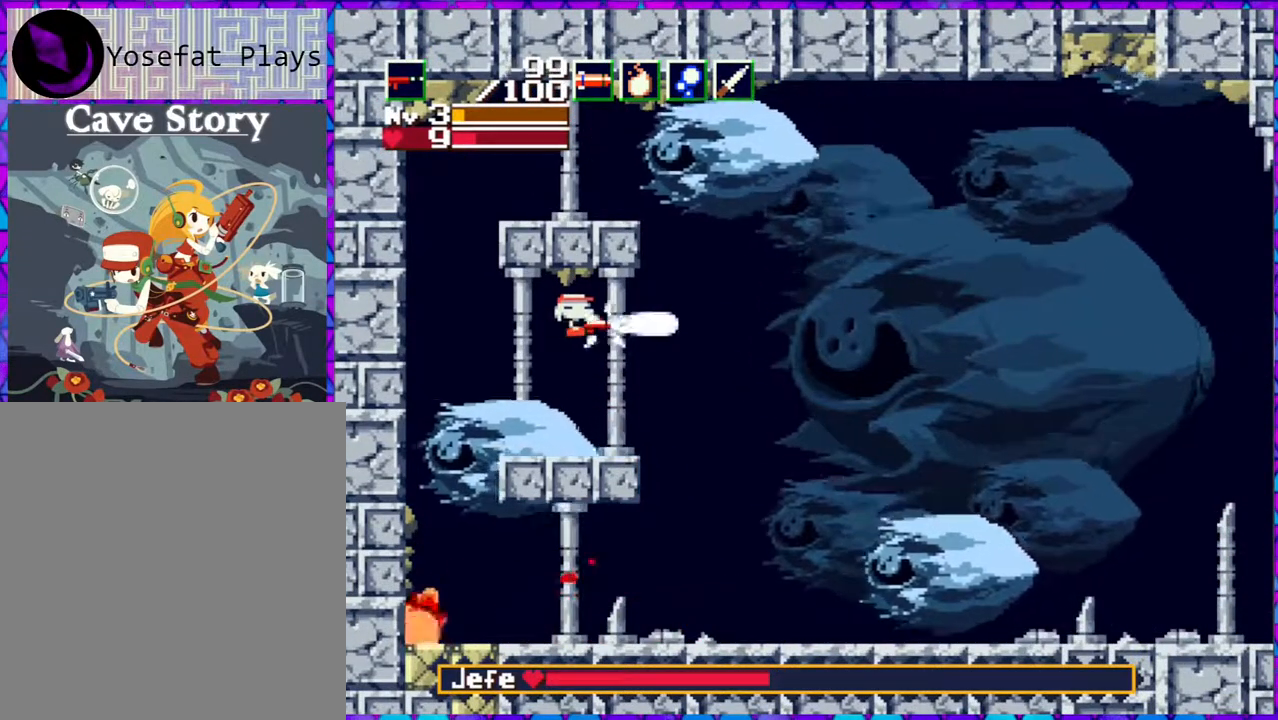
{"buttons": [], "right_stick": "center", "events": [[267, "Y", "up"]]}
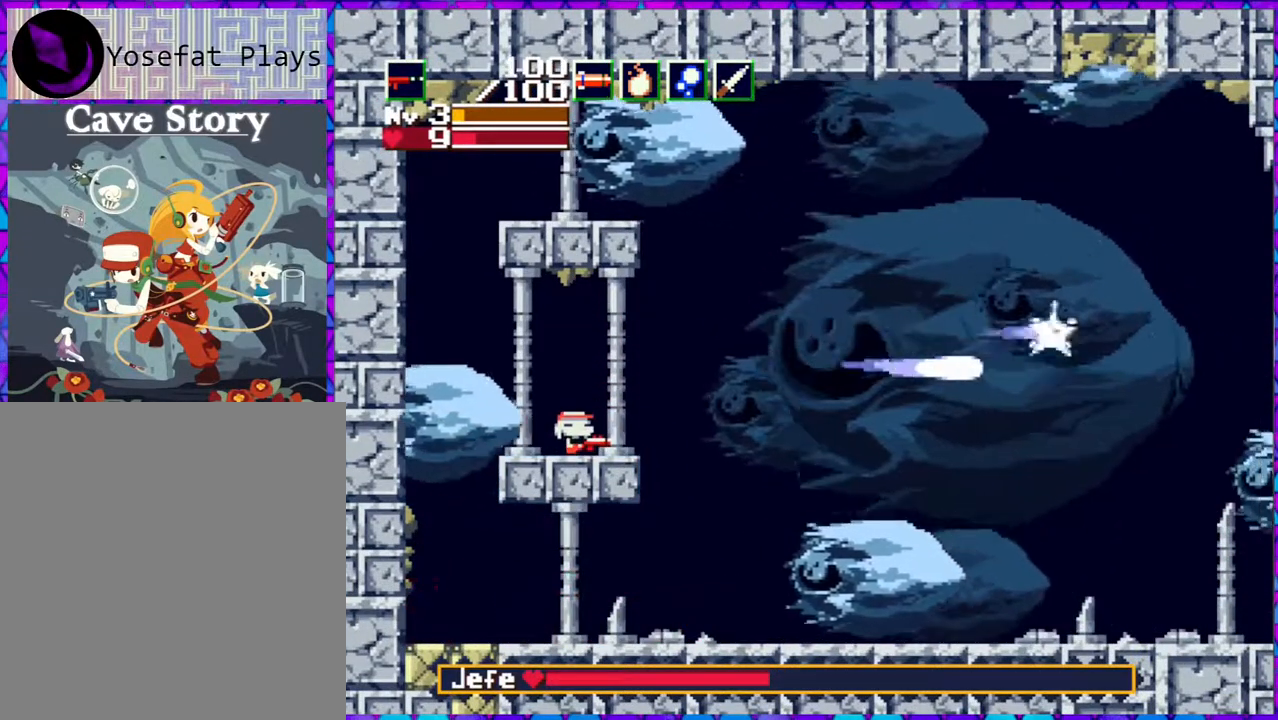
{"buttons": [], "right_stick": "center", "events": []}
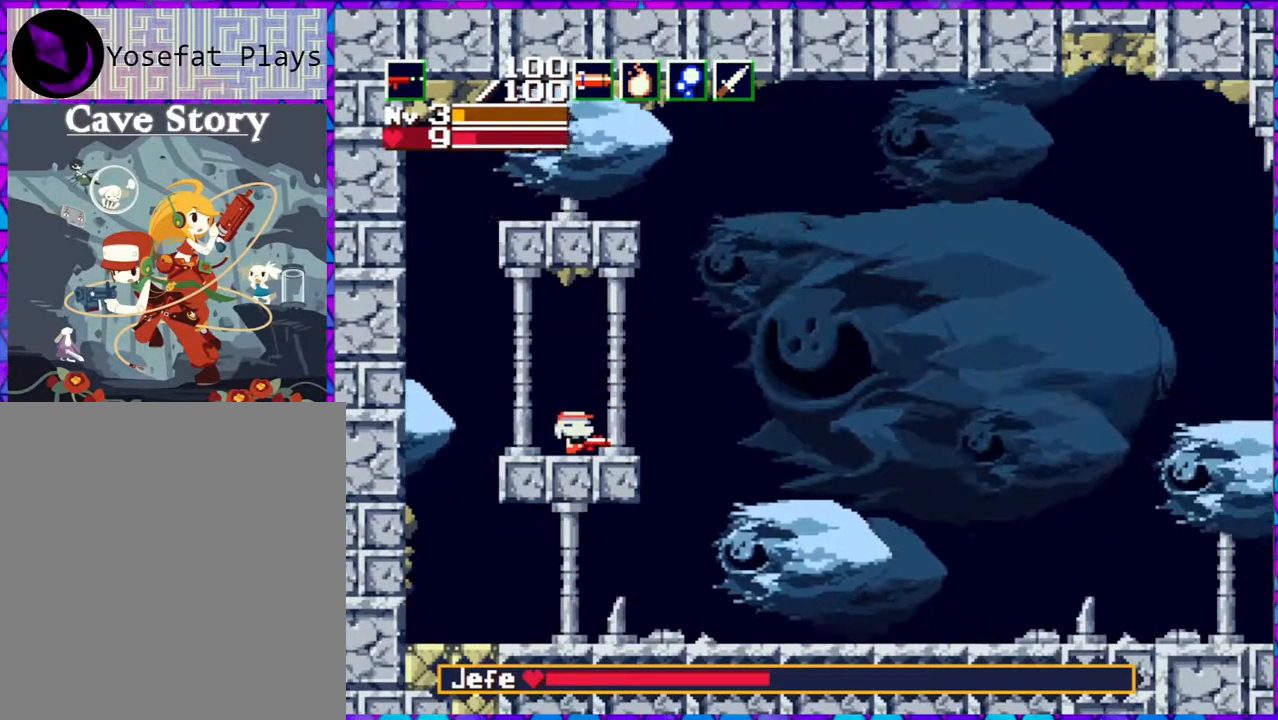
{"buttons": [], "right_stick": "center", "events": []}